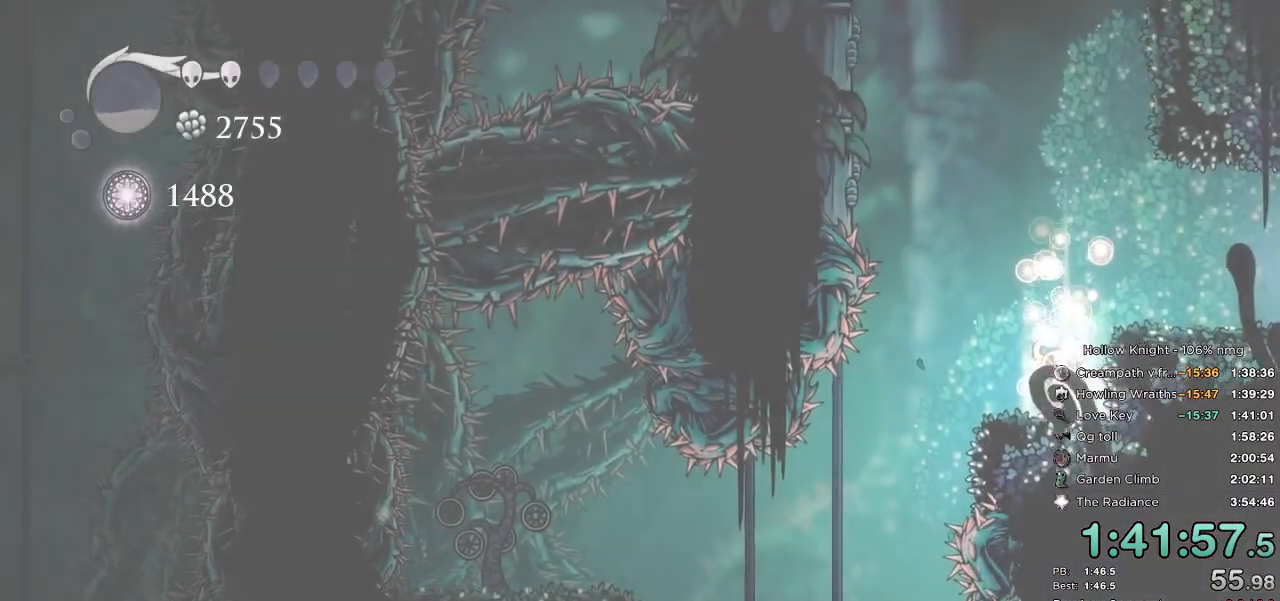
Gameplay with keyboard; each line is a JSON object with the keys held at the frame after it. "events" lists presses ("down") and releases ("up") of "cast", "cdash", "dash", "dnail", "down", "escape", "focus", "inv", "jump", "left", "nail", "return", "right" and "up" between this image and that frame as [ms after this image, input, new state], when the widget could be followed in between. No other keys are recorded. Mouse input is not recorded. Key names are as the overlay labels them; some are game actions (e.g. jump) rather than physical keys.
{"keys": ["left"], "events": []}
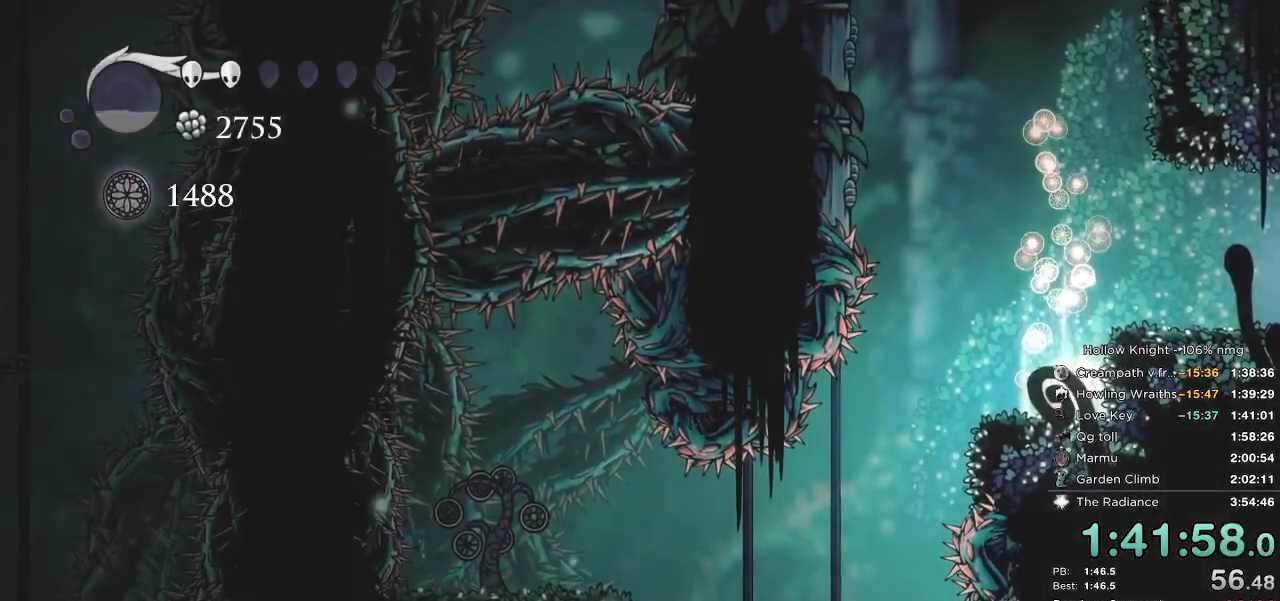
{"keys": ["left"], "events": [[334, "left", "up"], [434, "left", "down"]]}
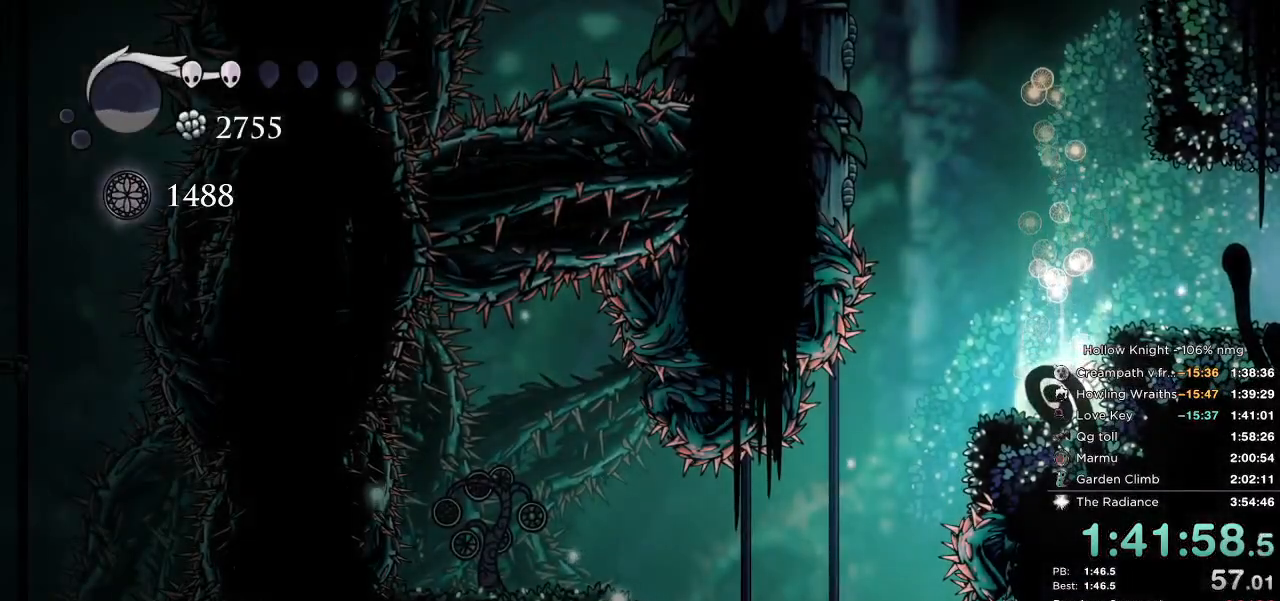
{"keys": ["left"], "events": [[134, "left", "up"], [150, "down", "down"], [150, "right", "down"], [234, "right", "up"], [250, "left", "down"], [284, "down", "up"]]}
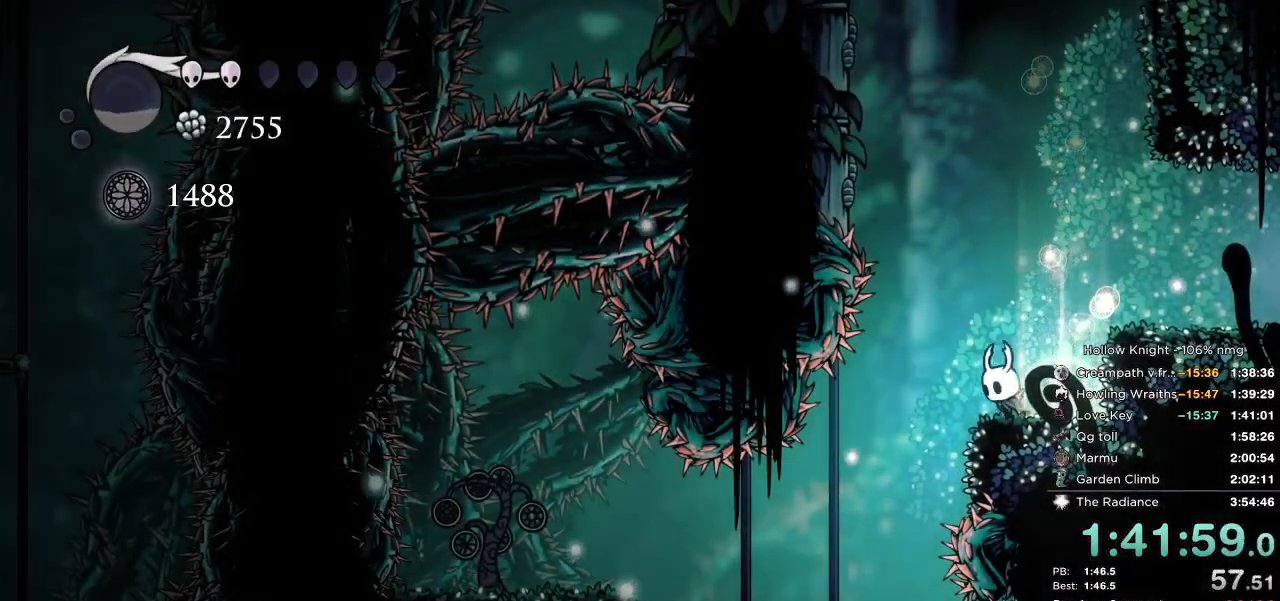
{"keys": ["dash", "left"], "events": [[467, "dash", "down"]]}
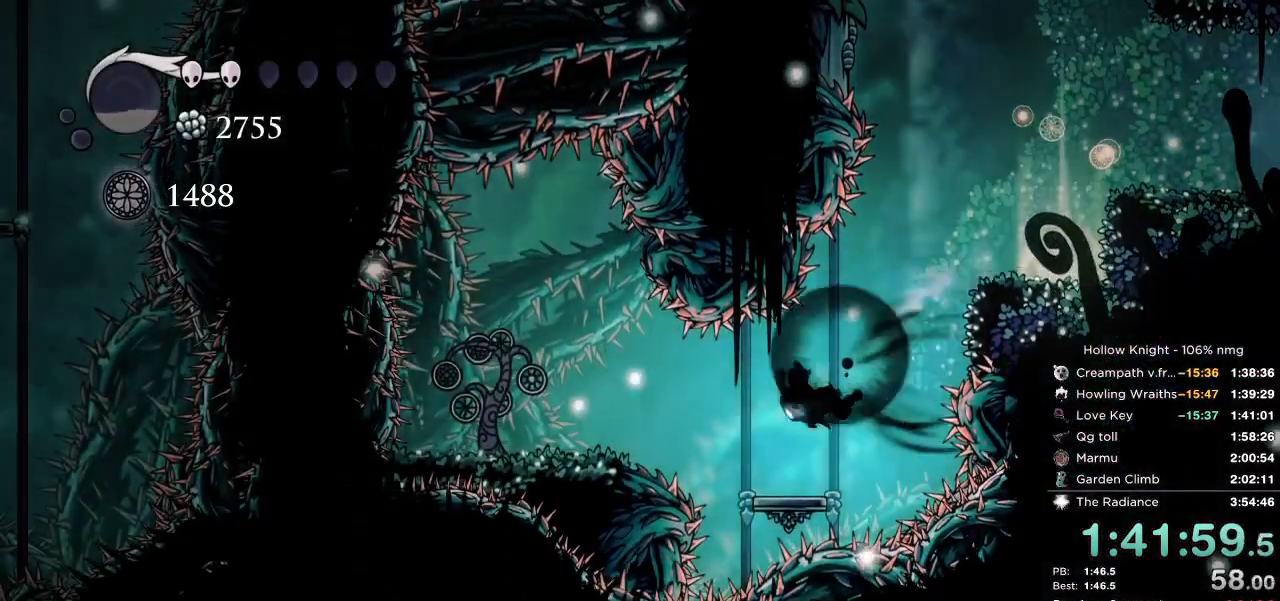
{"keys": ["dnail"], "events": [[50, "dash", "up"], [317, "left", "up"], [450, "dnail", "down"]]}
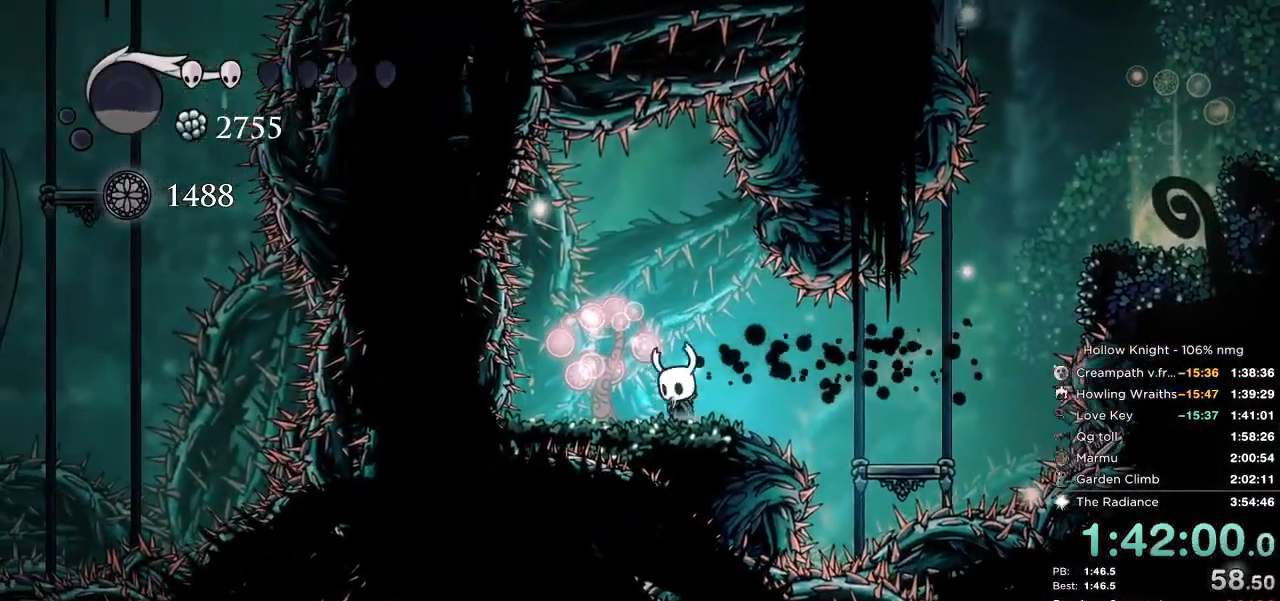
{"keys": ["dnail"], "events": []}
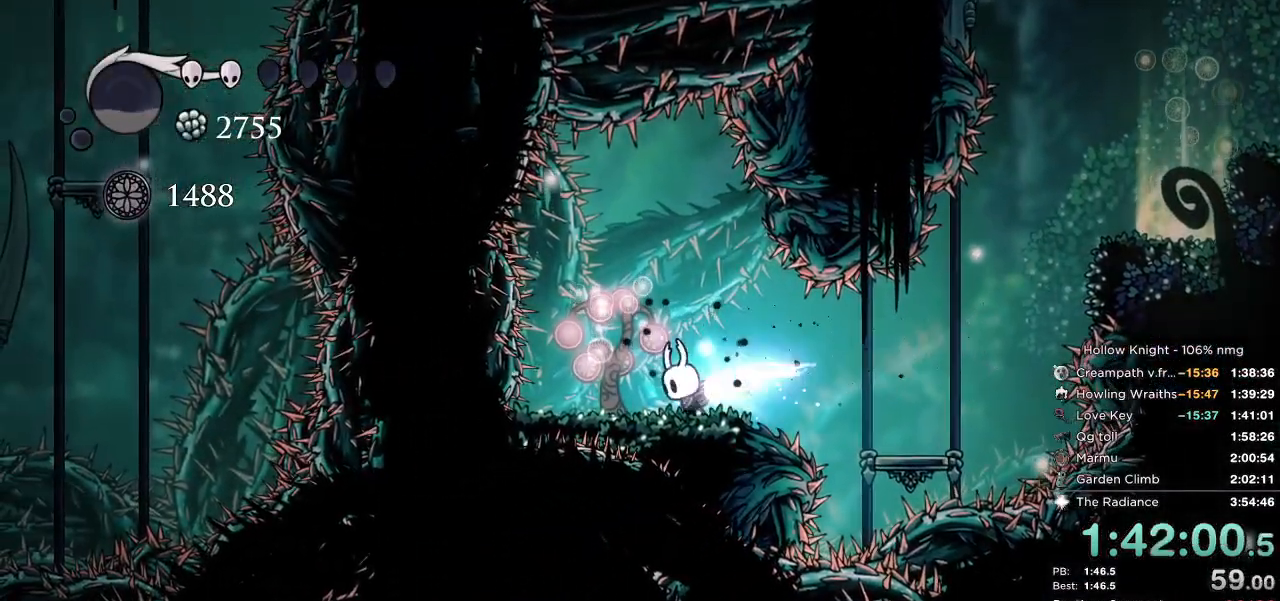
{"keys": [], "events": [[434, "dnail", "up"]]}
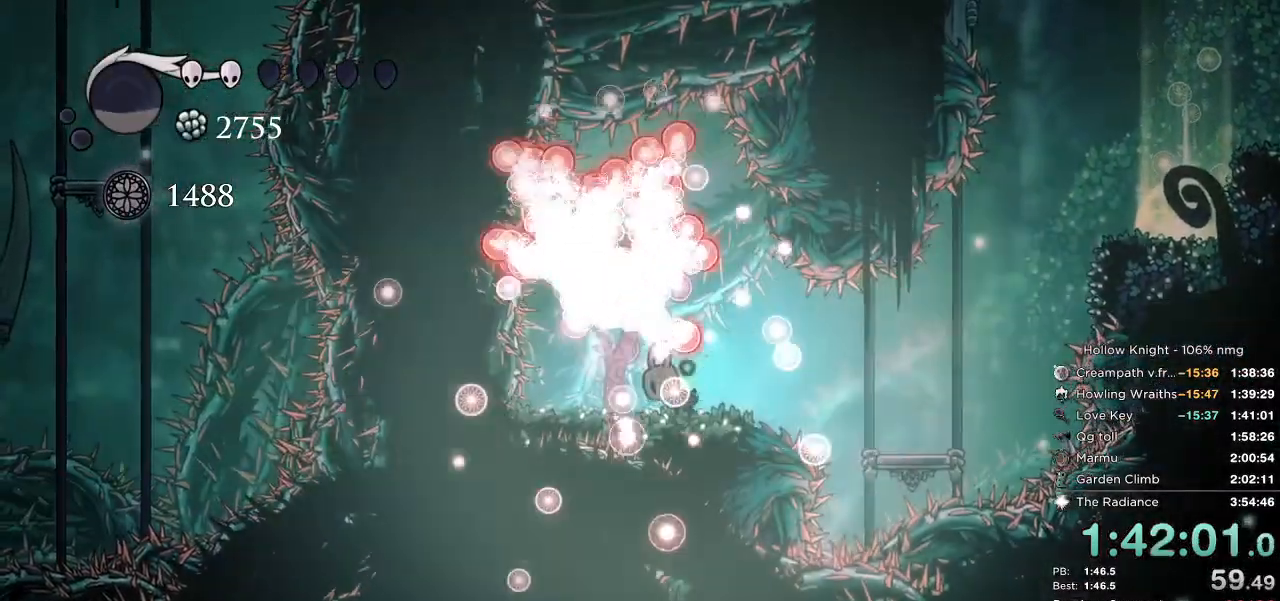
{"keys": [], "events": [[84, "right", "down"], [150, "right", "up"]]}
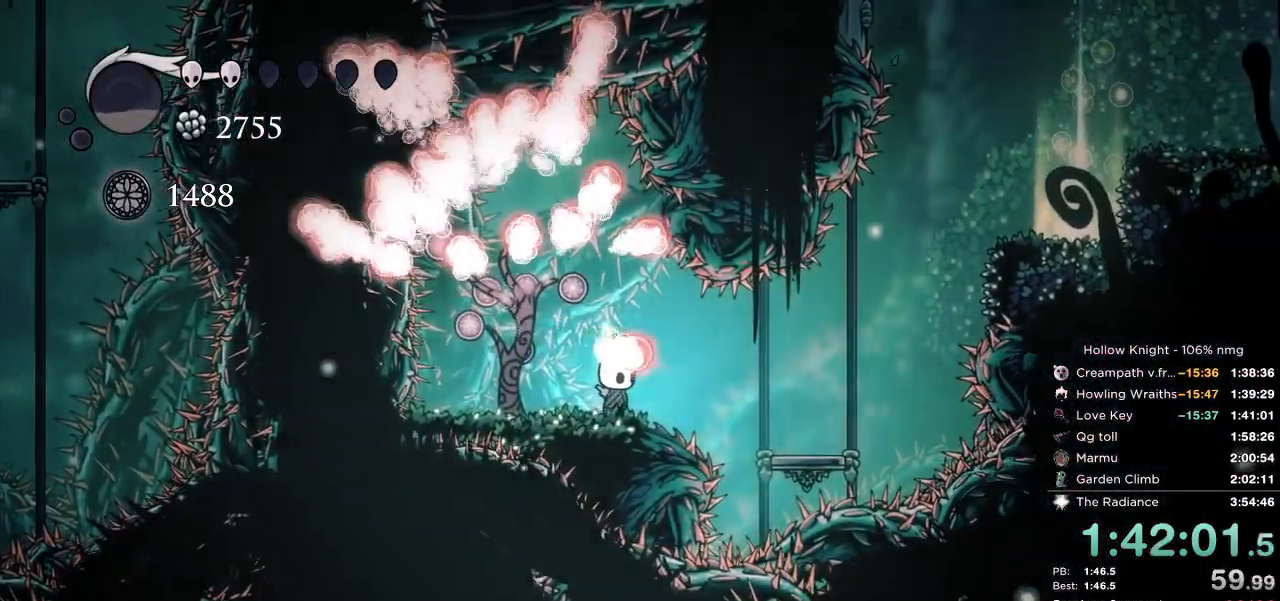
{"keys": ["jump", "right"], "events": [[17, "dash", "down"], [117, "dash", "up"], [234, "right", "down"], [267, "jump", "down"]]}
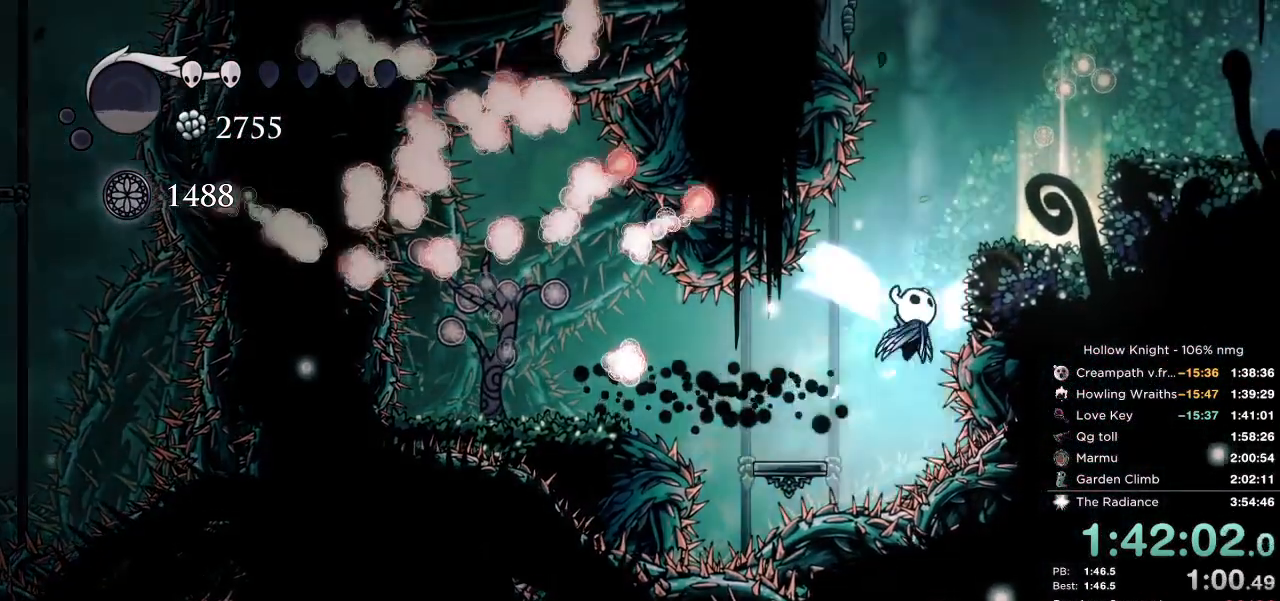
{"keys": ["jump", "left"], "events": [[234, "jump", "up"], [367, "jump", "down"], [384, "left", "down"], [400, "right", "up"]]}
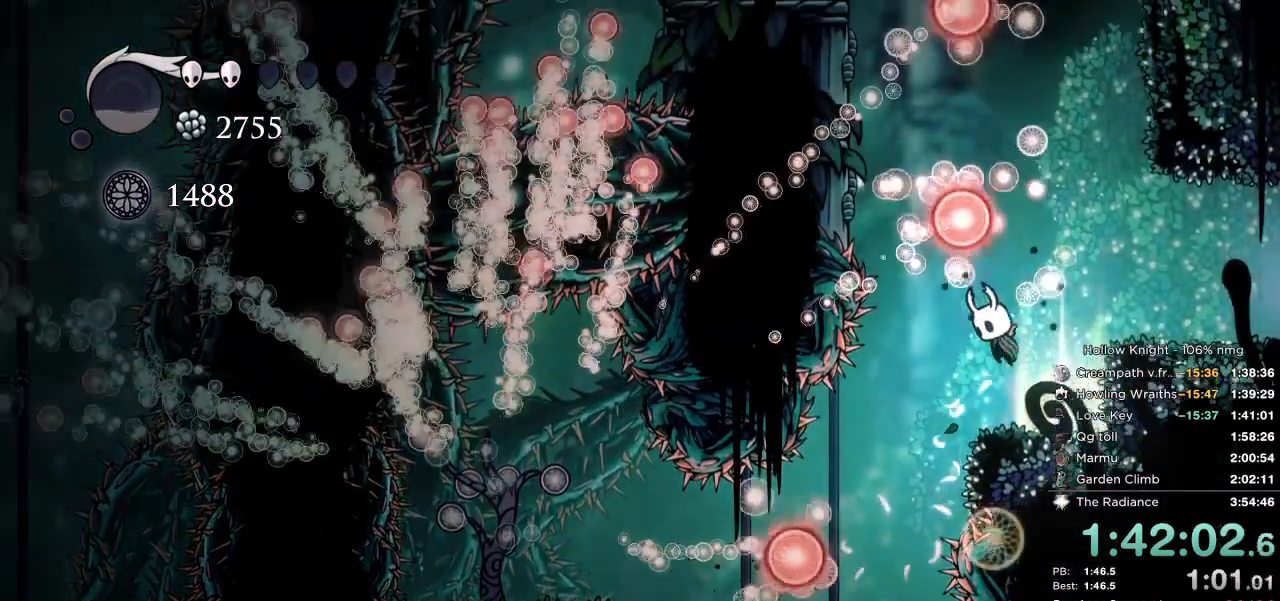
{"keys": ["jump"], "events": [[134, "left", "up"], [234, "jump", "up"], [284, "jump", "down"]]}
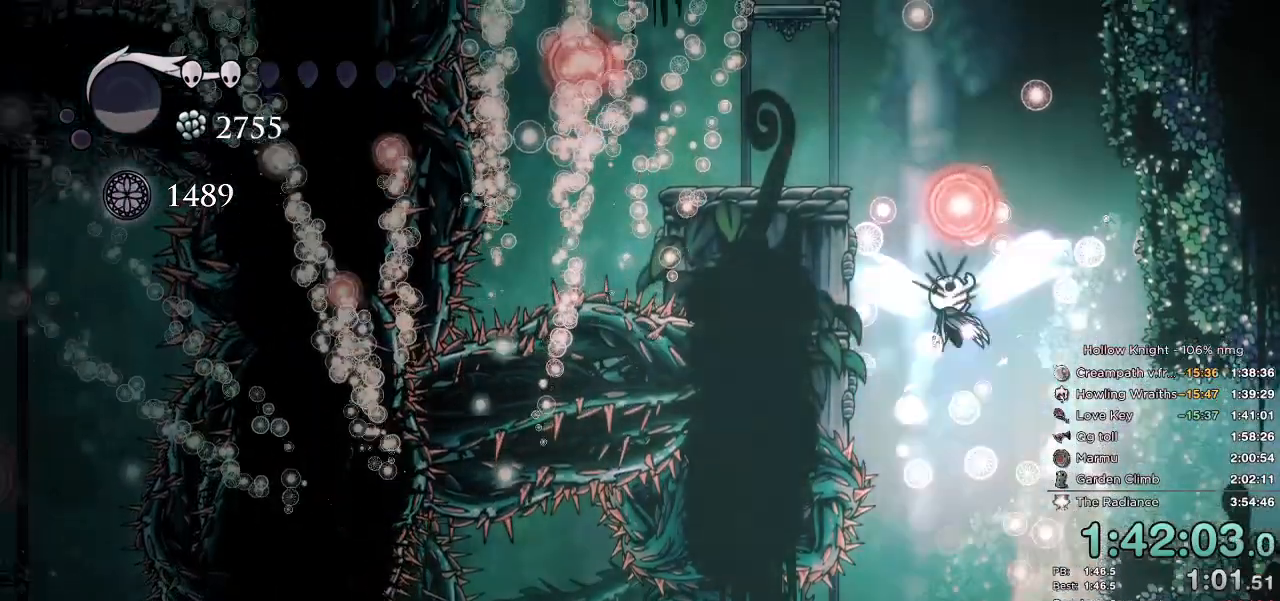
{"keys": ["jump", "left"], "events": [[67, "left", "down"], [384, "jump", "up"], [467, "jump", "down"]]}
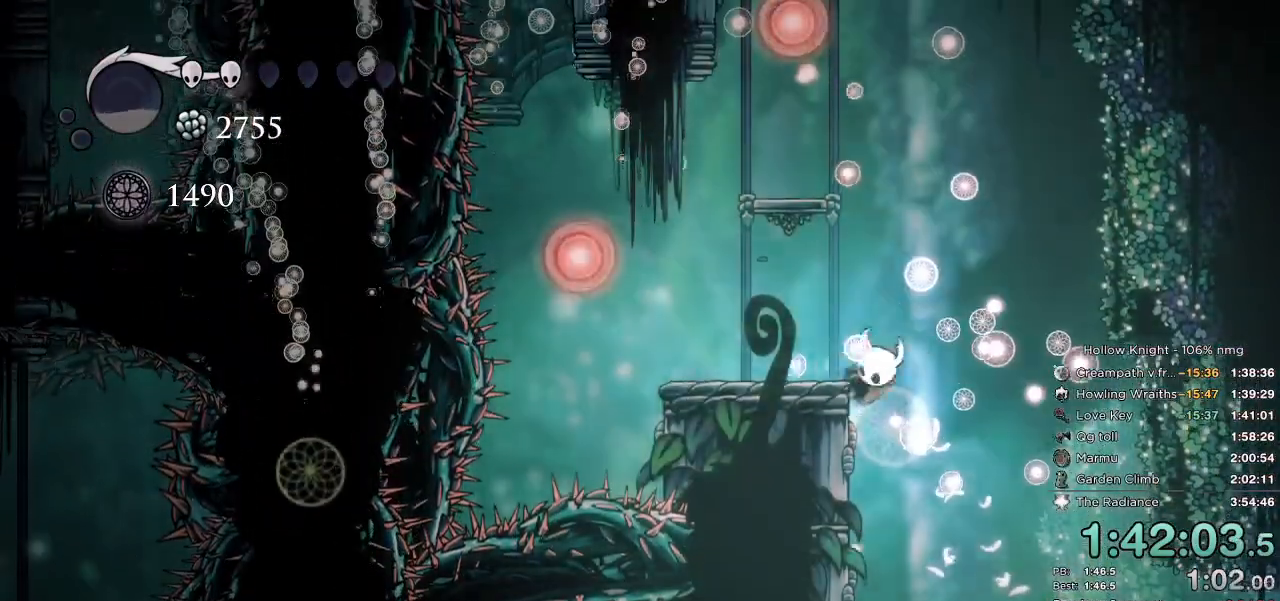
{"keys": ["left"], "events": [[184, "jump", "up"], [317, "dash", "down"], [450, "dash", "up"]]}
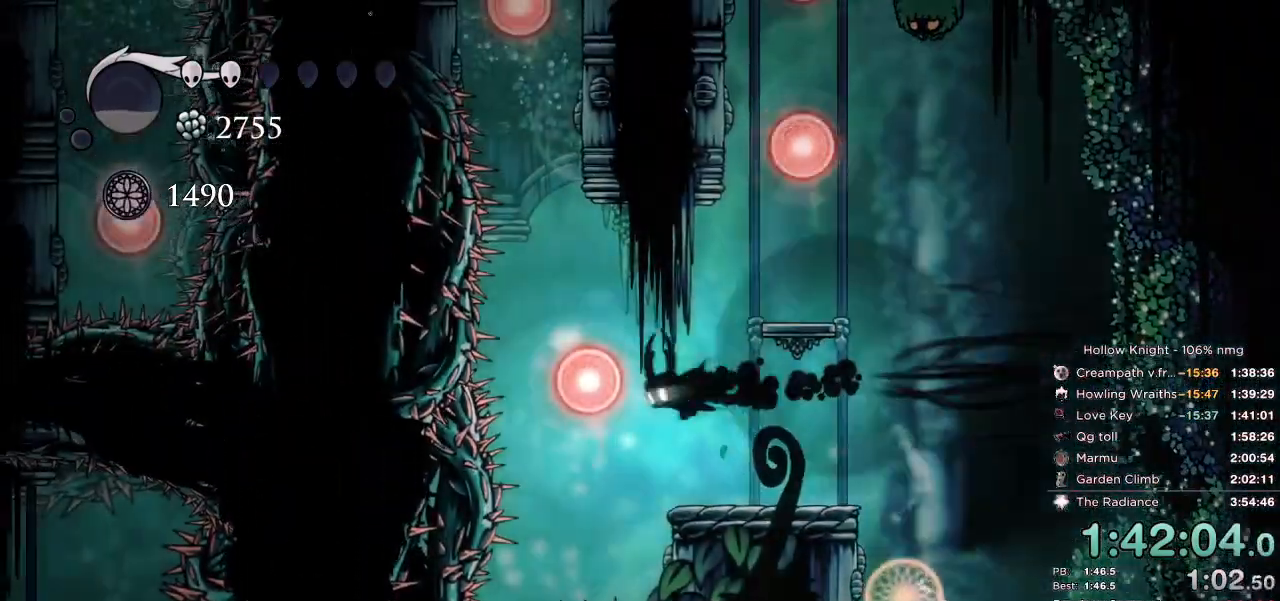
{"keys": ["right"], "events": [[117, "jump", "down"], [134, "right", "down"], [150, "left", "up"], [450, "jump", "up"]]}
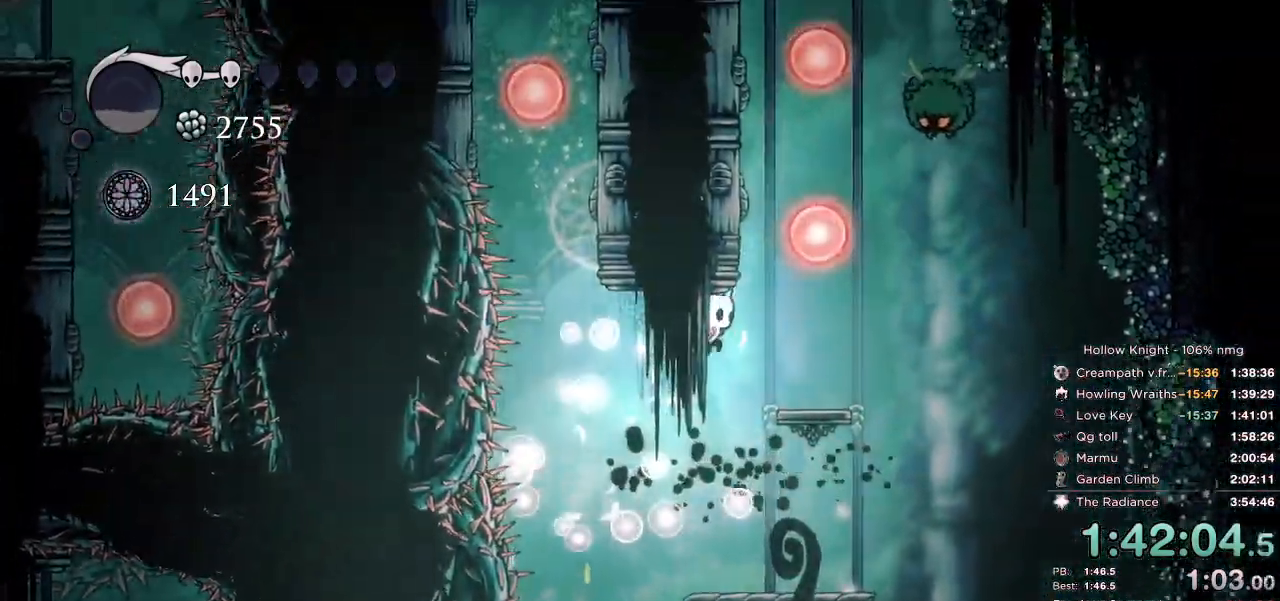
{"keys": ["jump", "left"], "events": [[250, "jump", "down"], [367, "right", "up"], [450, "left", "down"]]}
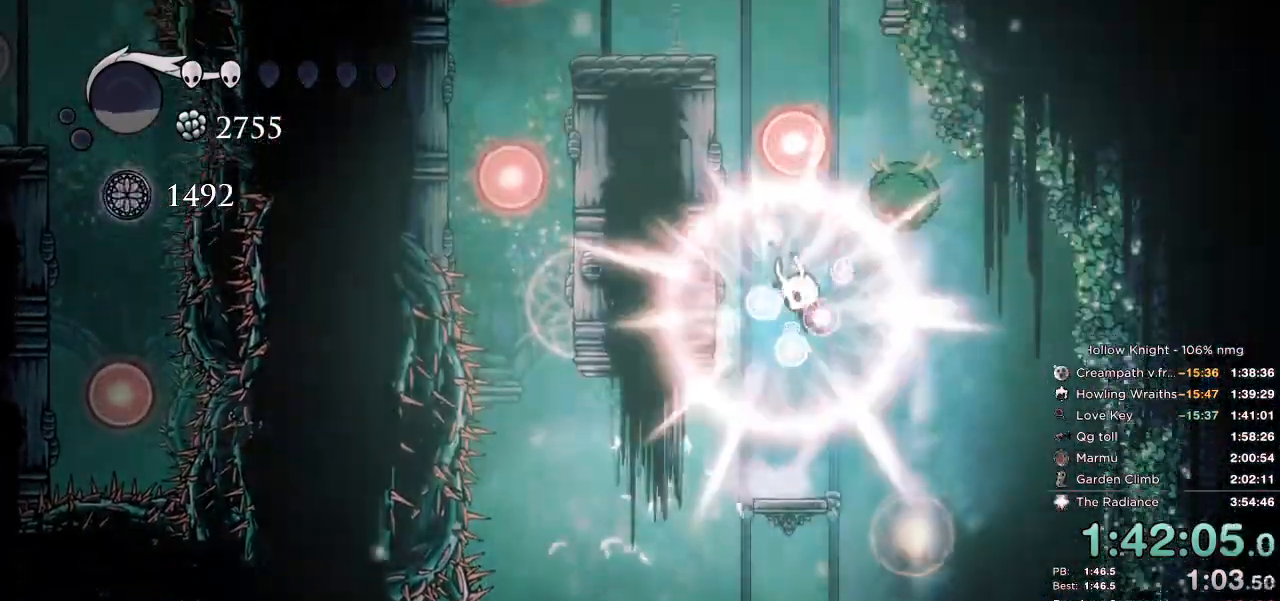
{"keys": ["jump", "left"], "events": [[84, "jump", "up"], [117, "jump", "down"], [167, "left", "up"], [250, "right", "down"], [400, "left", "down"], [417, "right", "up"]]}
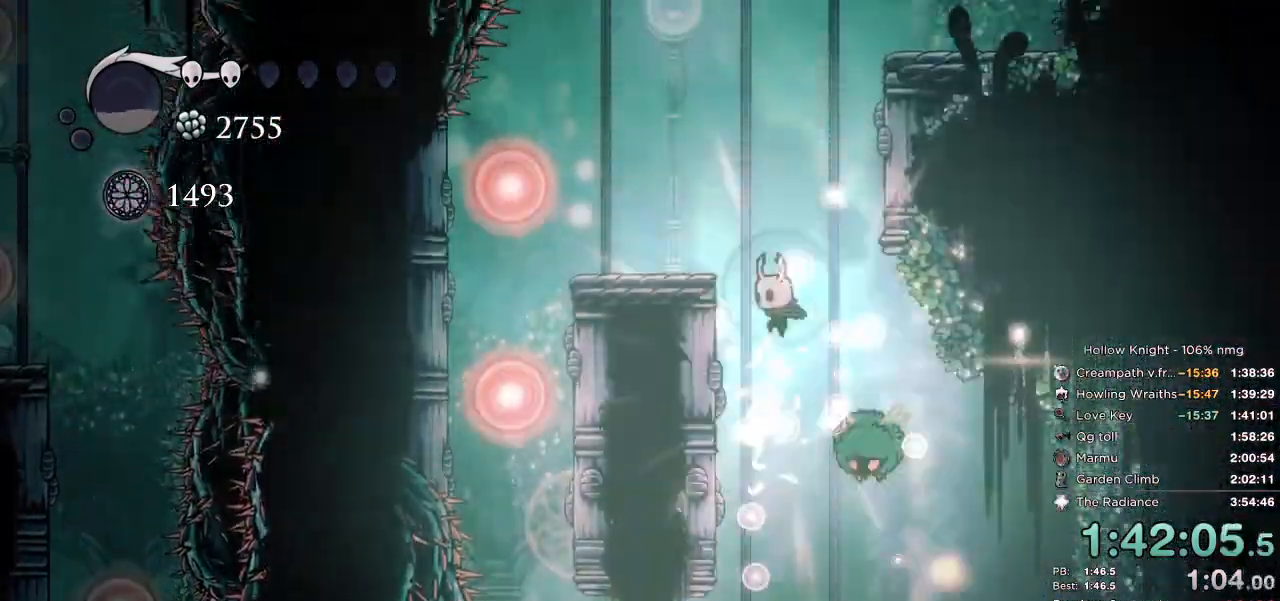
{"keys": ["left"], "events": [[234, "jump", "up"], [300, "jump", "down"], [484, "jump", "up"]]}
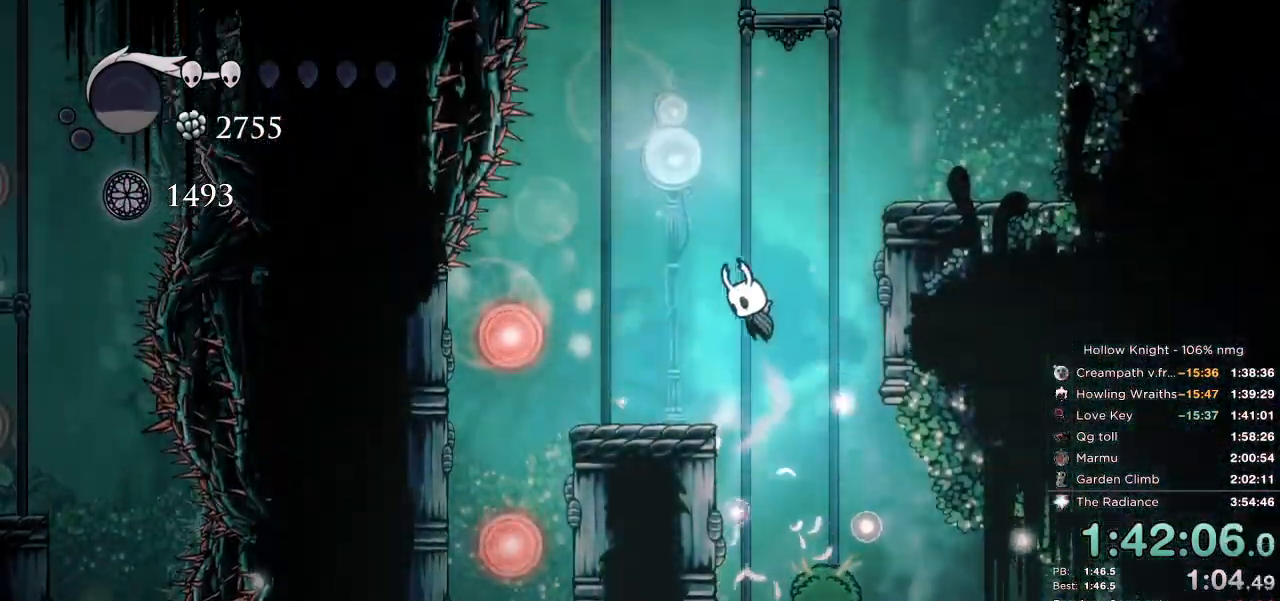
{"keys": ["left"], "events": [[67, "dash", "down"], [184, "dash", "up"]]}
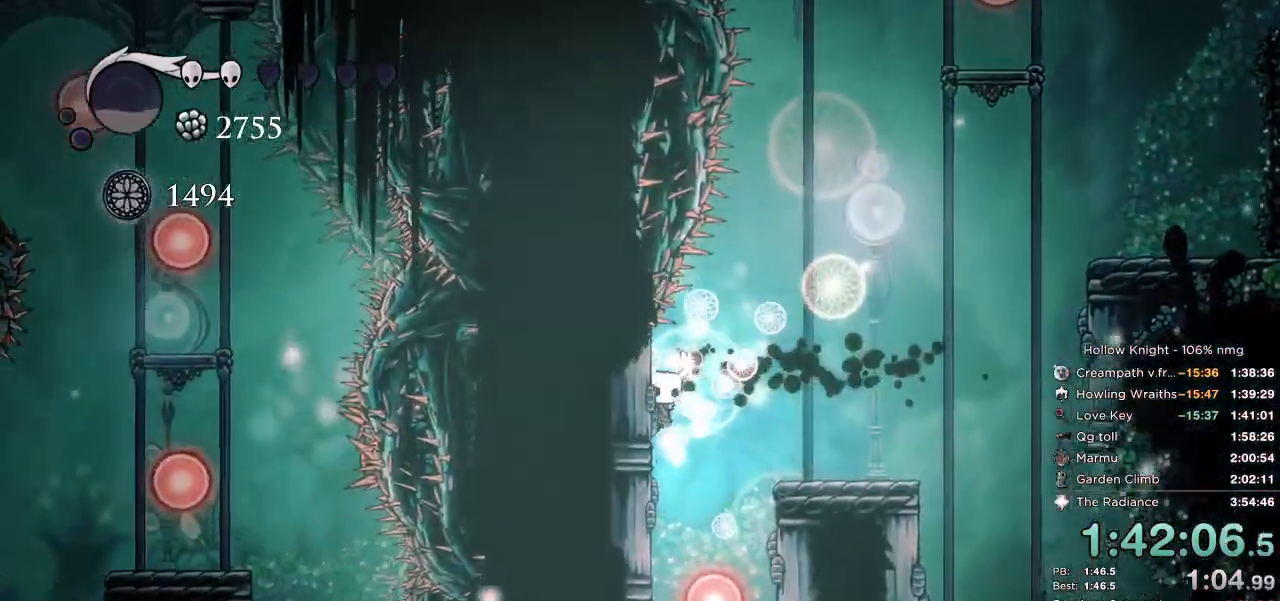
{"keys": ["right"], "events": [[50, "right", "down"], [67, "left", "up"], [134, "jump", "down"], [417, "jump", "up"]]}
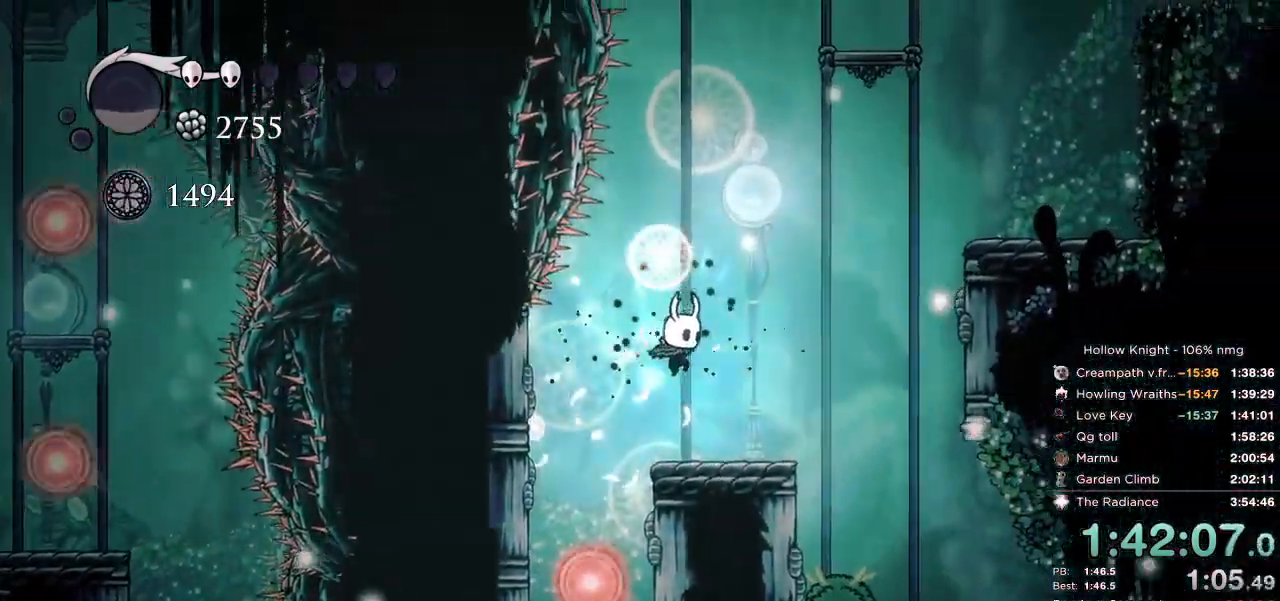
{"keys": ["down", "jump", "right", "up"]}
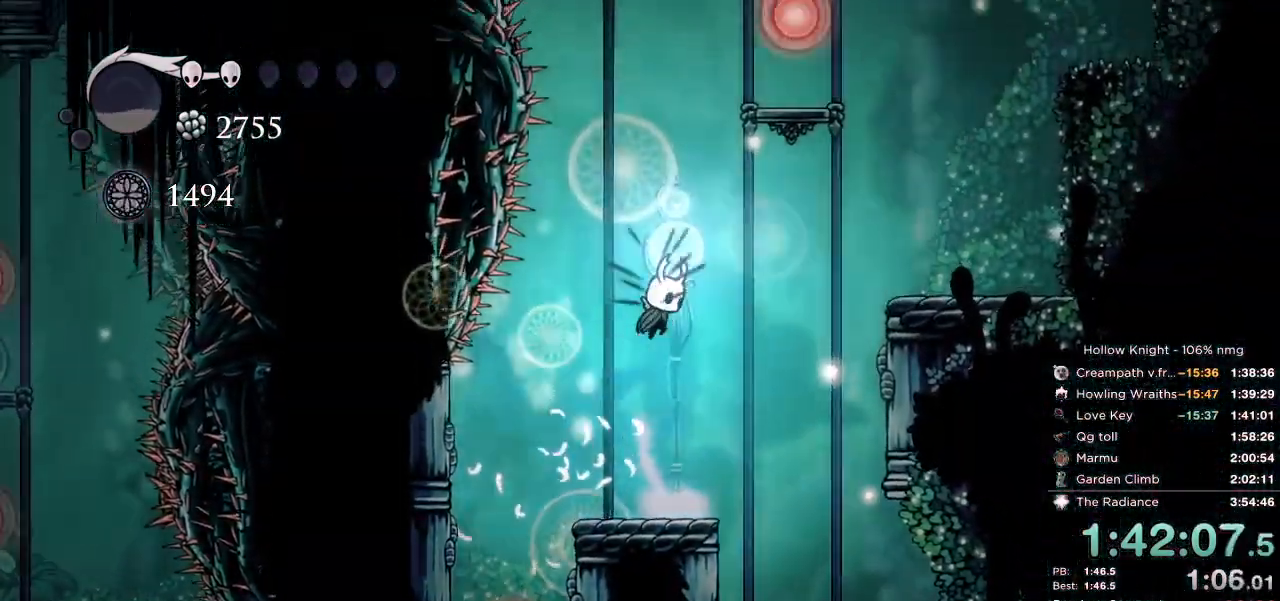
{"keys": ["jump", "right"], "events": [[17, "up", "up"], [50, "nail", "down"], [67, "left", "down"], [117, "right", "up"], [184, "down", "up"], [217, "jump", "up"], [217, "nail", "up"], [267, "jump", "down"], [267, "right", "down"], [284, "left", "up"]]}
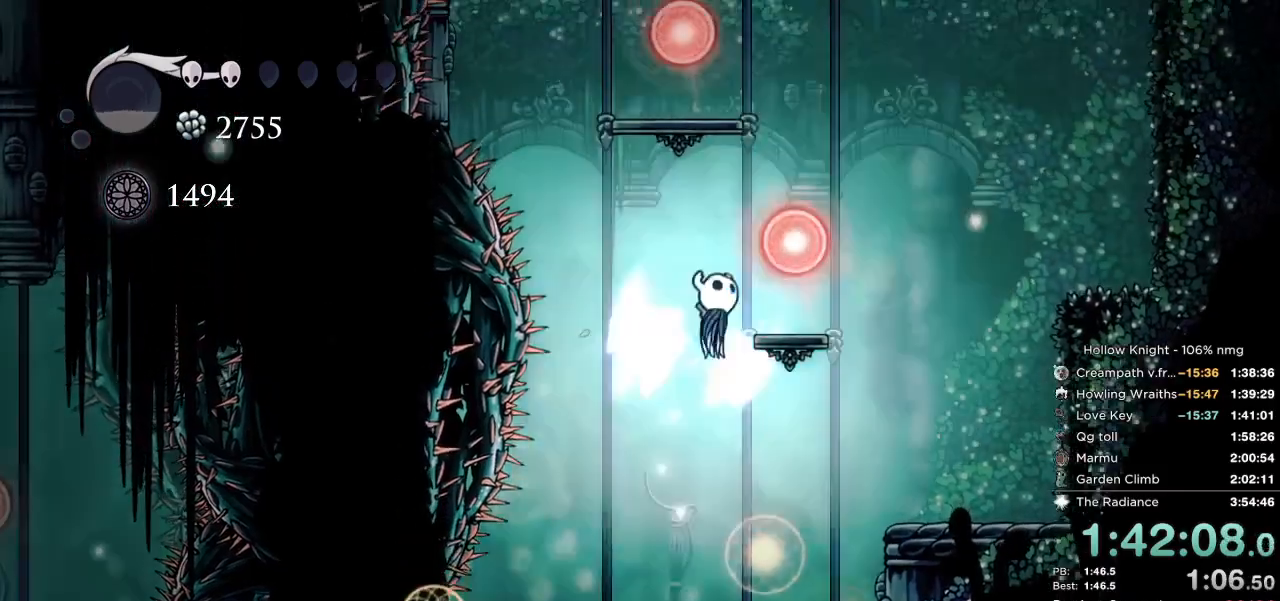
{"keys": ["jump", "left"], "events": [[50, "jump", "up"], [250, "jump", "down"], [334, "right", "up"], [350, "left", "down"]]}